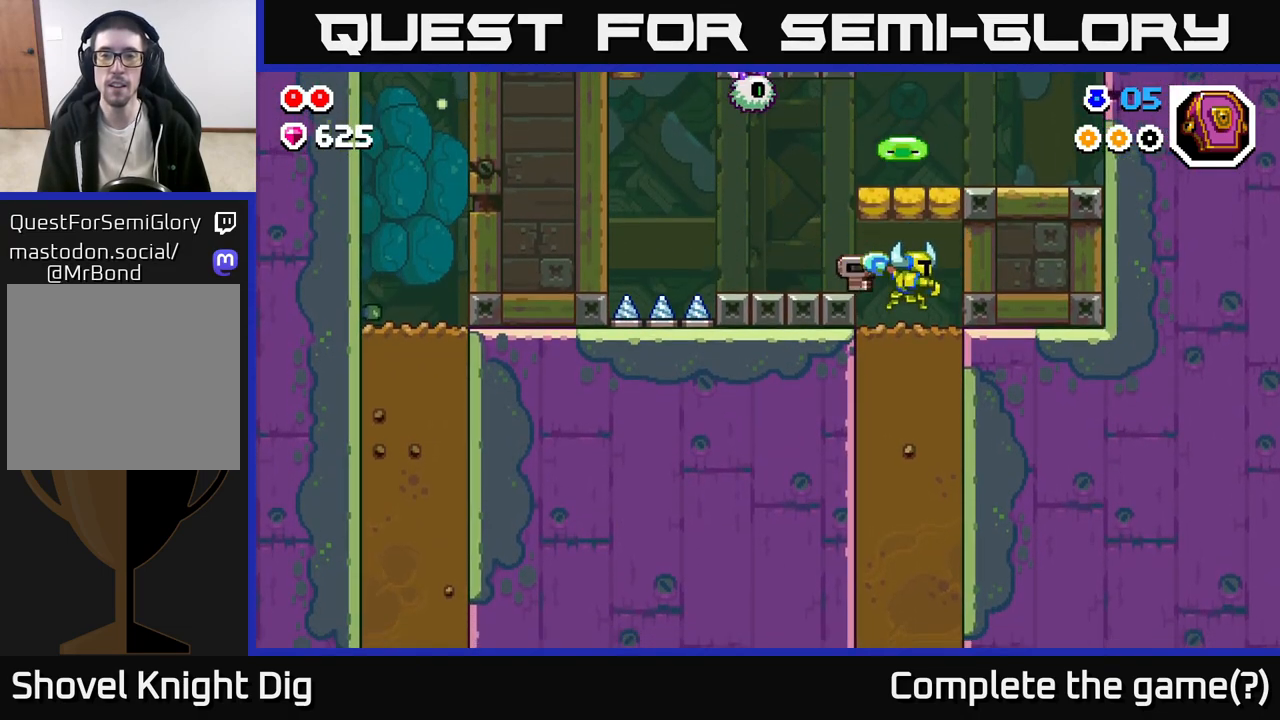
Gameplay with a controller (Xbox layout); each line is a JSON object with the inputs held at the frame after it. "events" lists button and stick changes between this image and that frame as [ms after this image, input, new state], when the widget could be followed in between.
{"buttons": [], "left_stick": "left", "right_stick": "center", "events": [[267, "left_stick", "center"], [333, "left_stick", "left"]]}
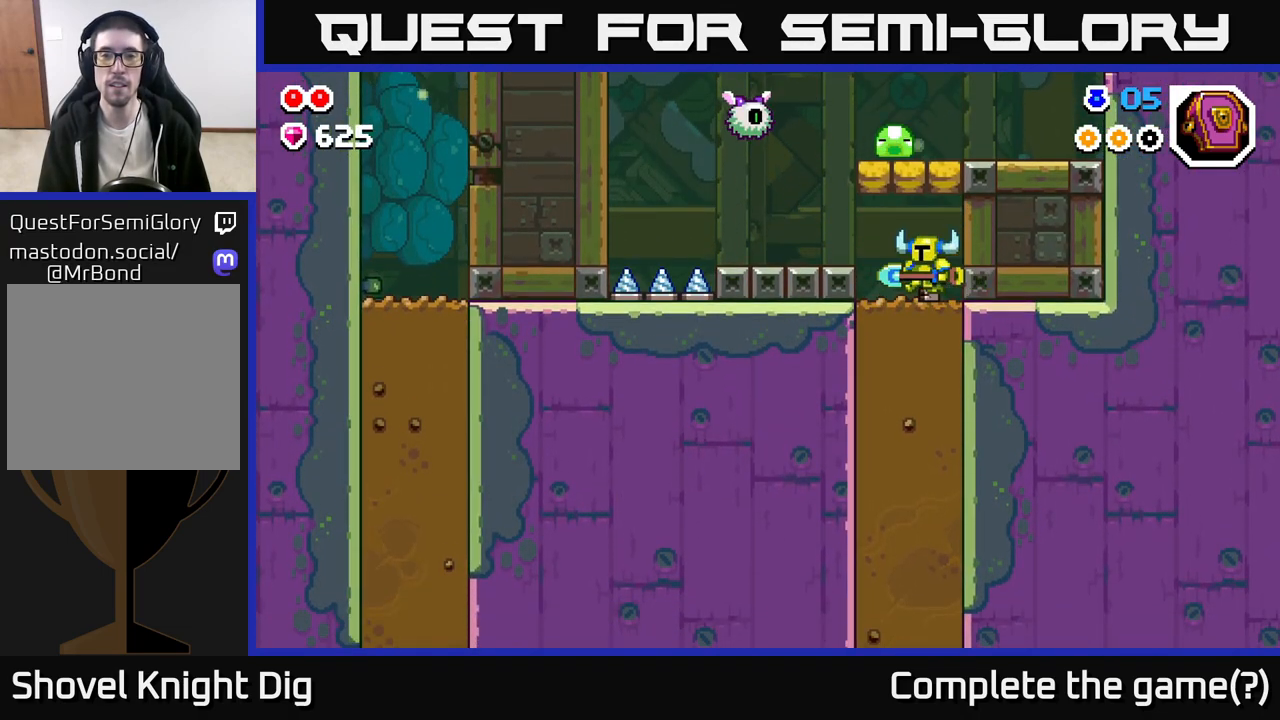
{"buttons": [], "left_stick": "center", "right_stick": "center", "events": [[100, "left_stick", "center"]]}
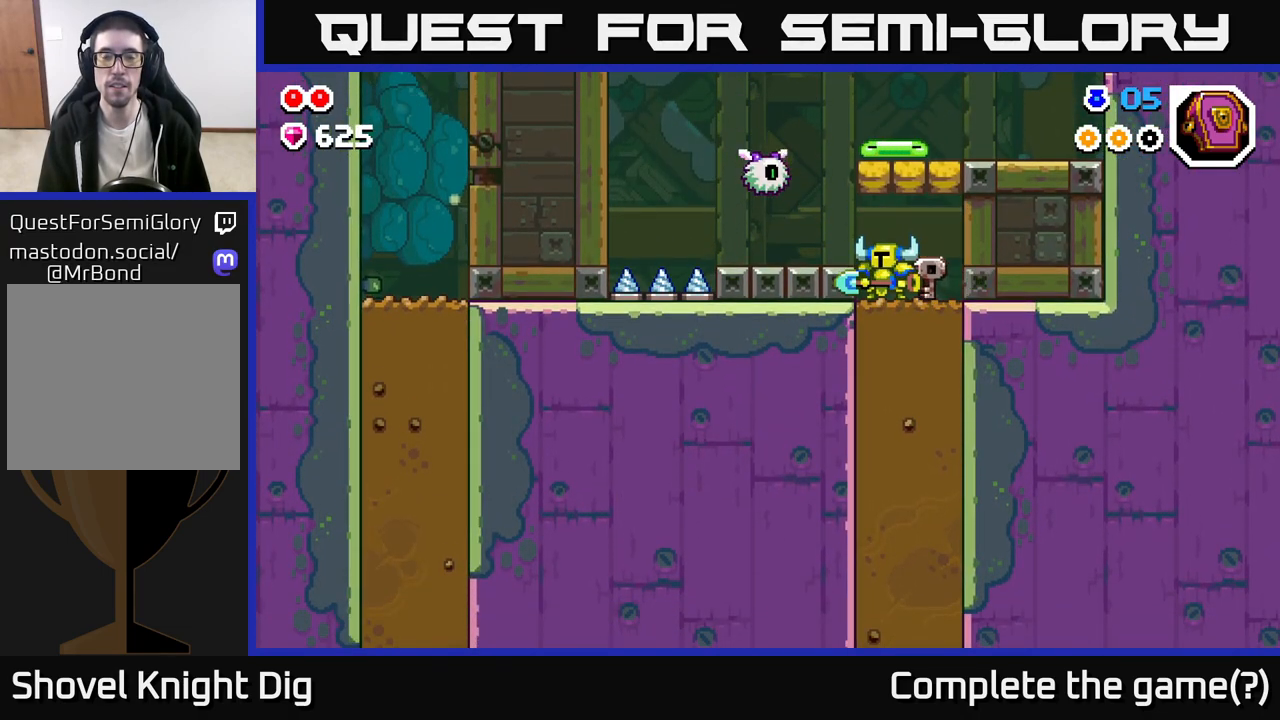
{"buttons": [], "left_stick": "center", "right_stick": "center", "events": [[50, "A", "down"], [83, "X", "down"], [83, "left_stick", "left"], [150, "A", "up"], [167, "X", "up"], [283, "left_stick", "center"]]}
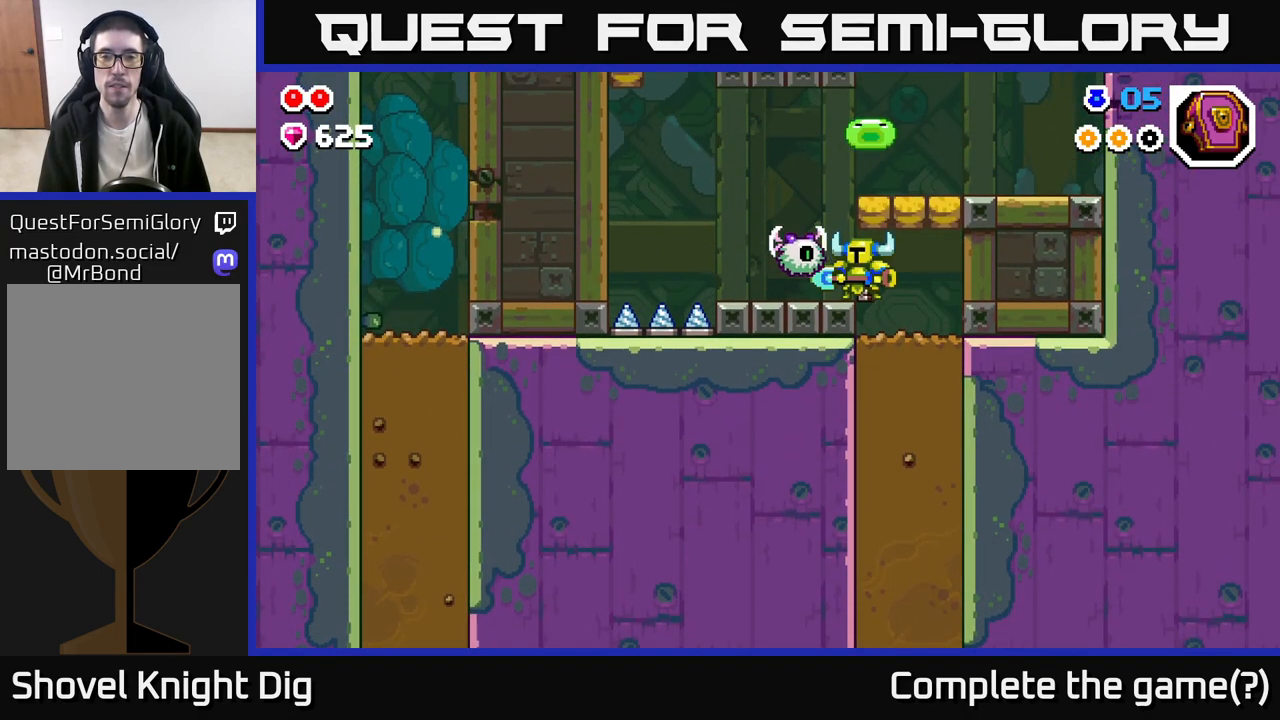
{"buttons": [], "left_stick": "right", "right_stick": "center", "events": [[67, "left_stick", "right"], [83, "X", "down"], [133, "X", "up"], [150, "left_stick", "center"], [233, "left_stick", "right"]]}
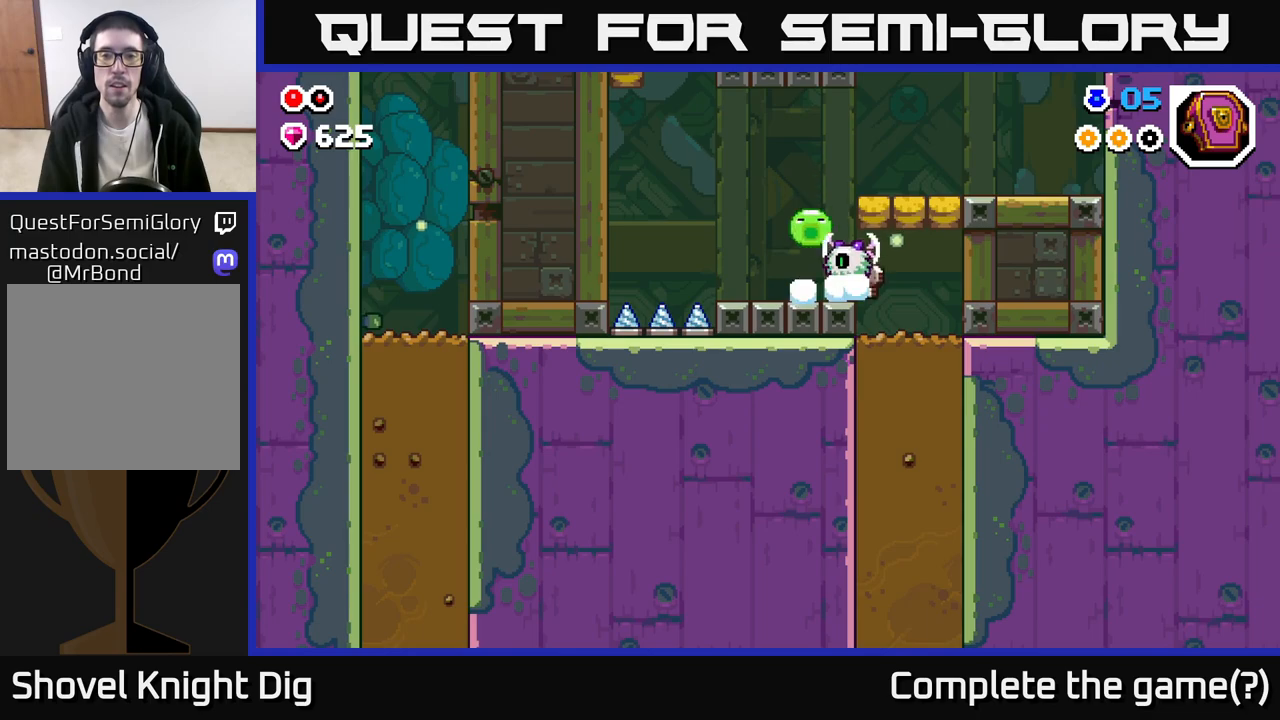
{"buttons": ["X"], "left_stick": "left", "right_stick": "center", "events": [[267, "left_stick", "left"], [300, "X", "down"], [383, "X", "up"], [467, "X", "down"]]}
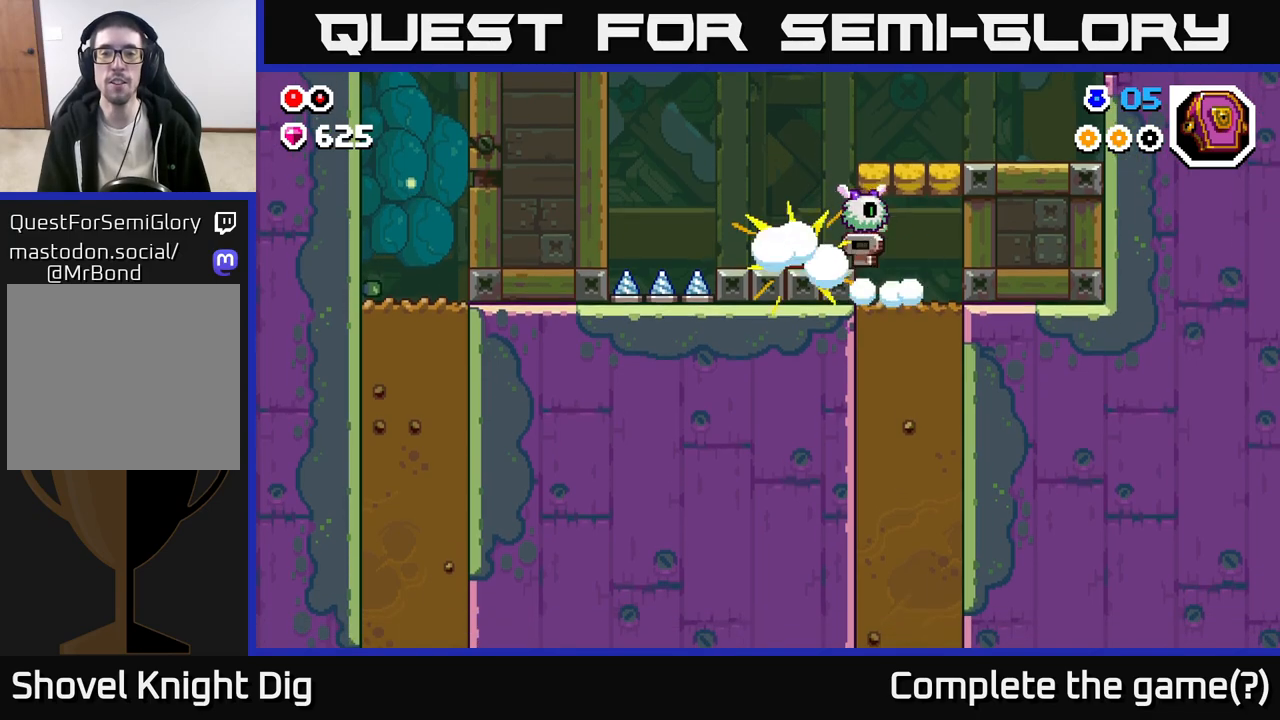
{"buttons": [], "left_stick": "left", "right_stick": "center", "events": [[17, "X", "up"], [67, "A", "down"], [83, "left_stick", "center"], [100, "X", "down"], [200, "A", "up"], [200, "X", "up"], [250, "X", "down"], [350, "X", "up"], [417, "left_stick", "left"]]}
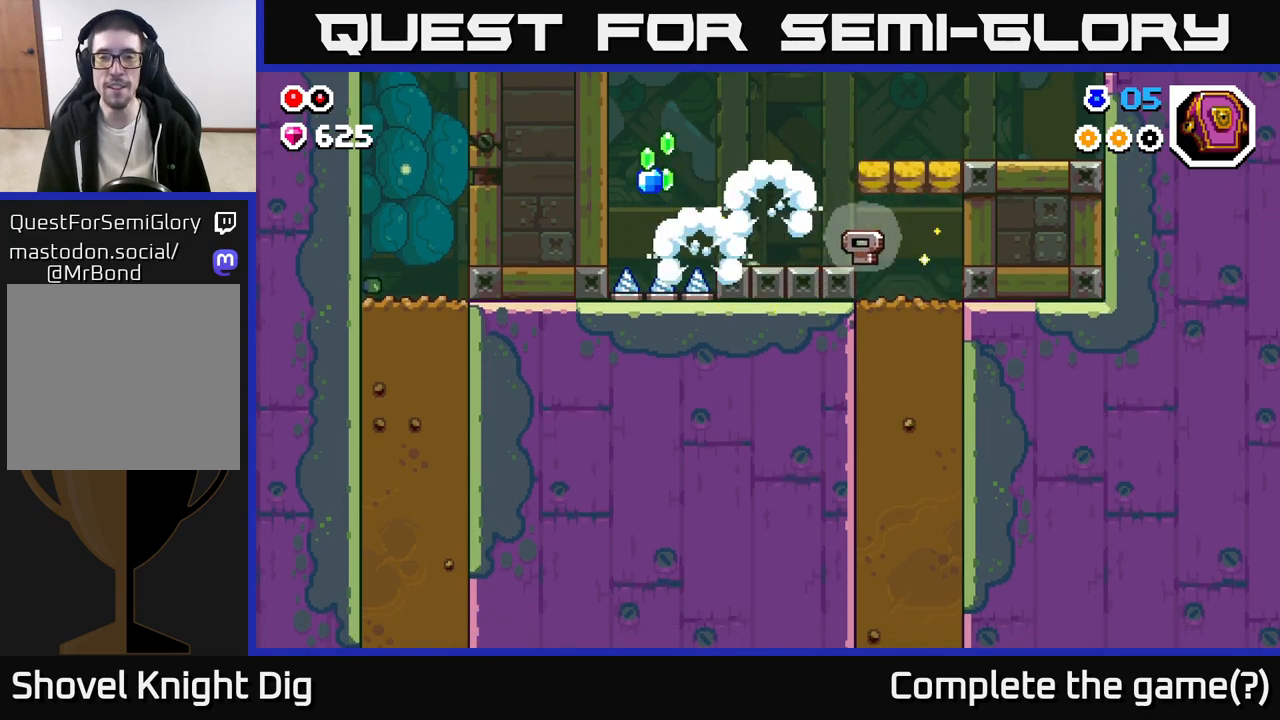
{"buttons": [], "left_stick": "left", "right_stick": "center", "events": [[67, "A", "down"], [150, "X", "down"], [200, "A", "up"], [233, "X", "up"]]}
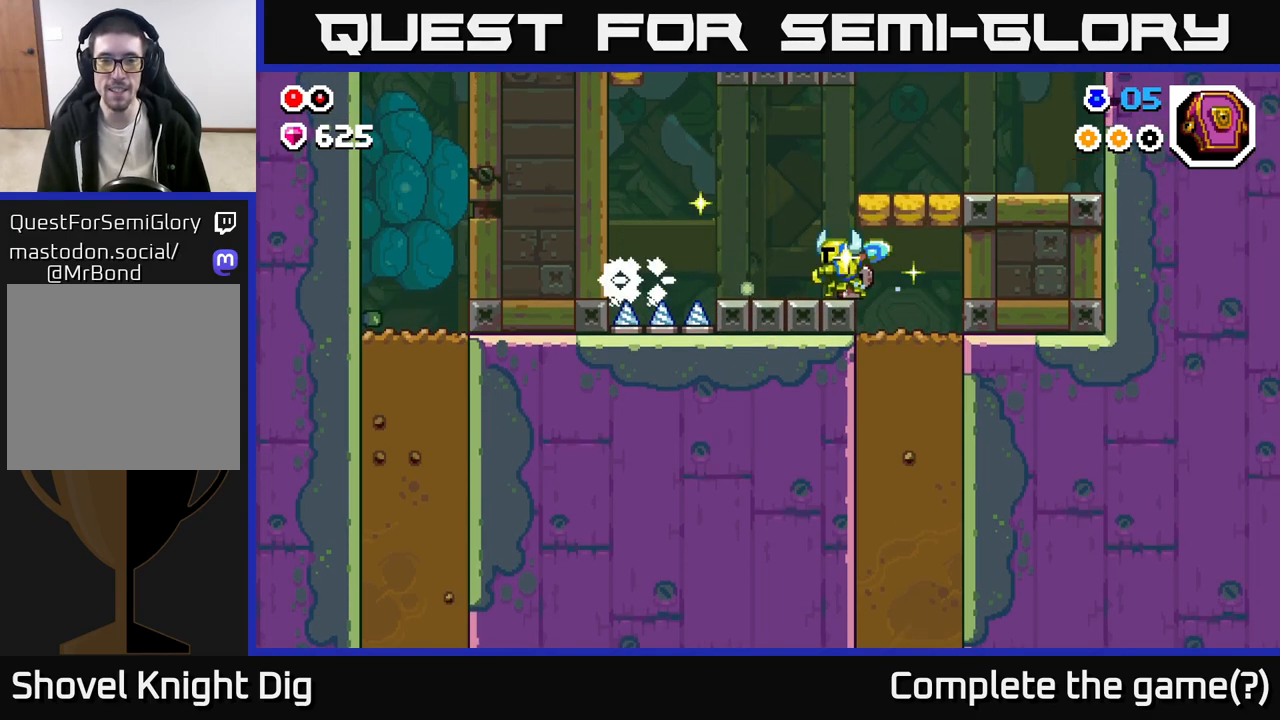
{"buttons": ["A"], "left_stick": "left", "right_stick": "center", "events": [[217, "left_stick", "right"], [350, "A", "down"], [450, "left_stick", "left"]]}
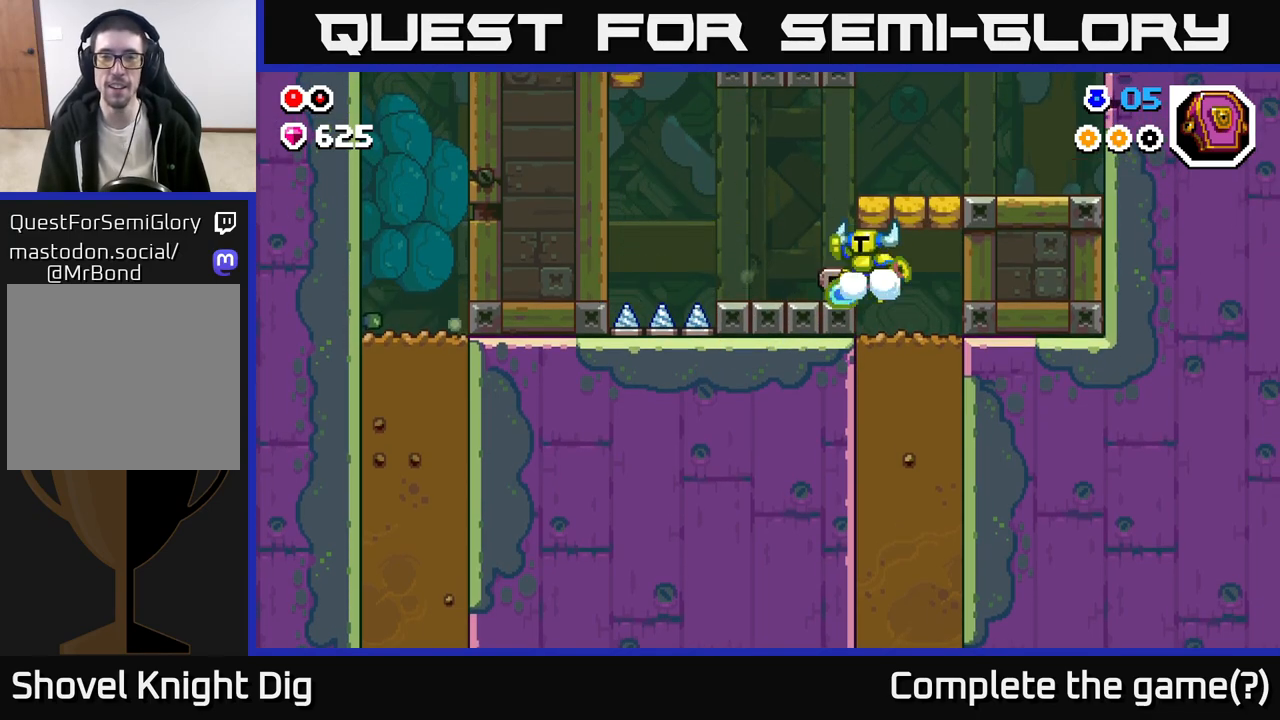
{"buttons": ["A"], "left_stick": "right", "right_stick": "center", "events": [[83, "A", "up"], [333, "A", "down"], [383, "left_stick", "right"]]}
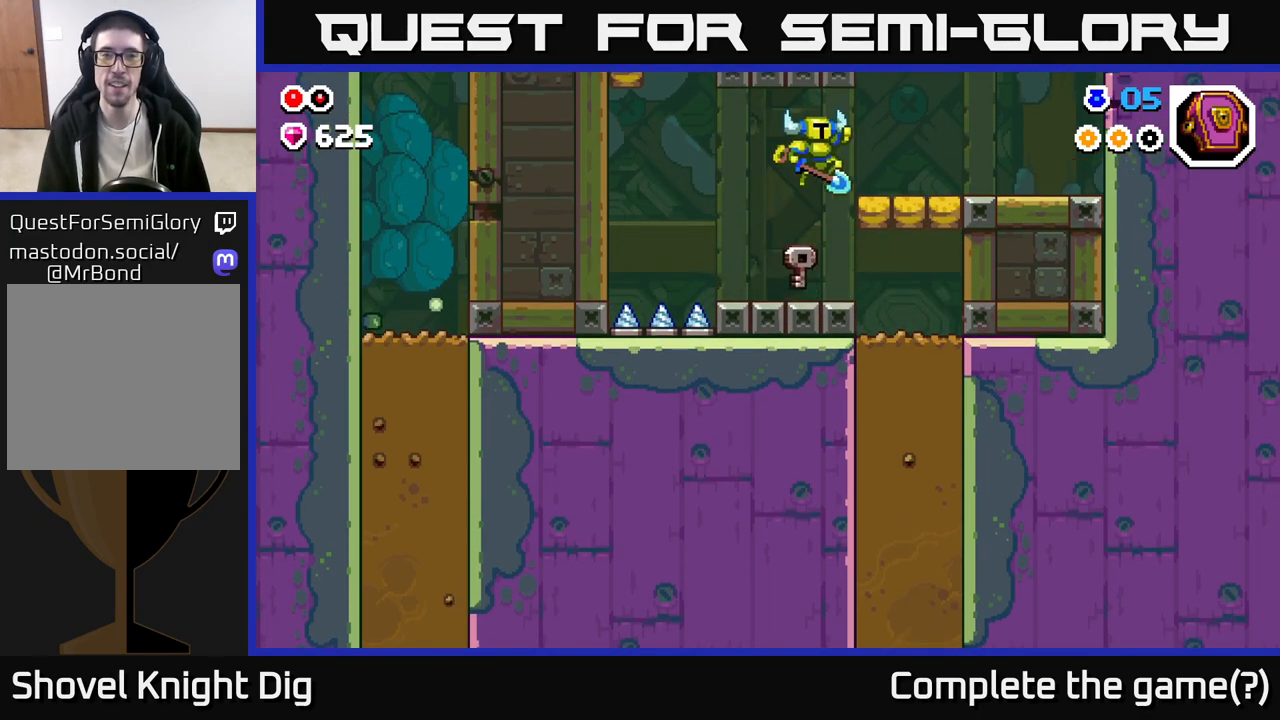
{"buttons": ["A"], "left_stick": "left", "right_stick": "center", "events": [[50, "A", "up"], [383, "A", "down"], [417, "left_stick", "left"]]}
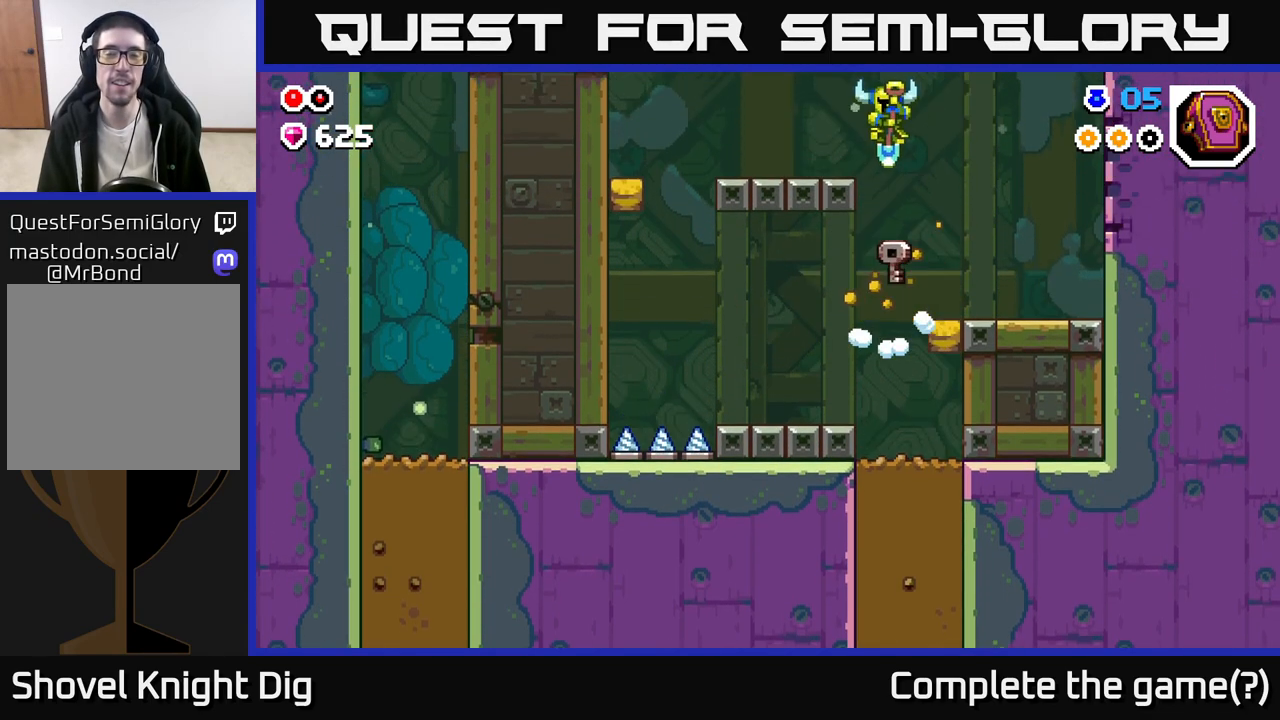
{"buttons": [], "left_stick": "left", "right_stick": "center", "events": [[217, "A", "up"]]}
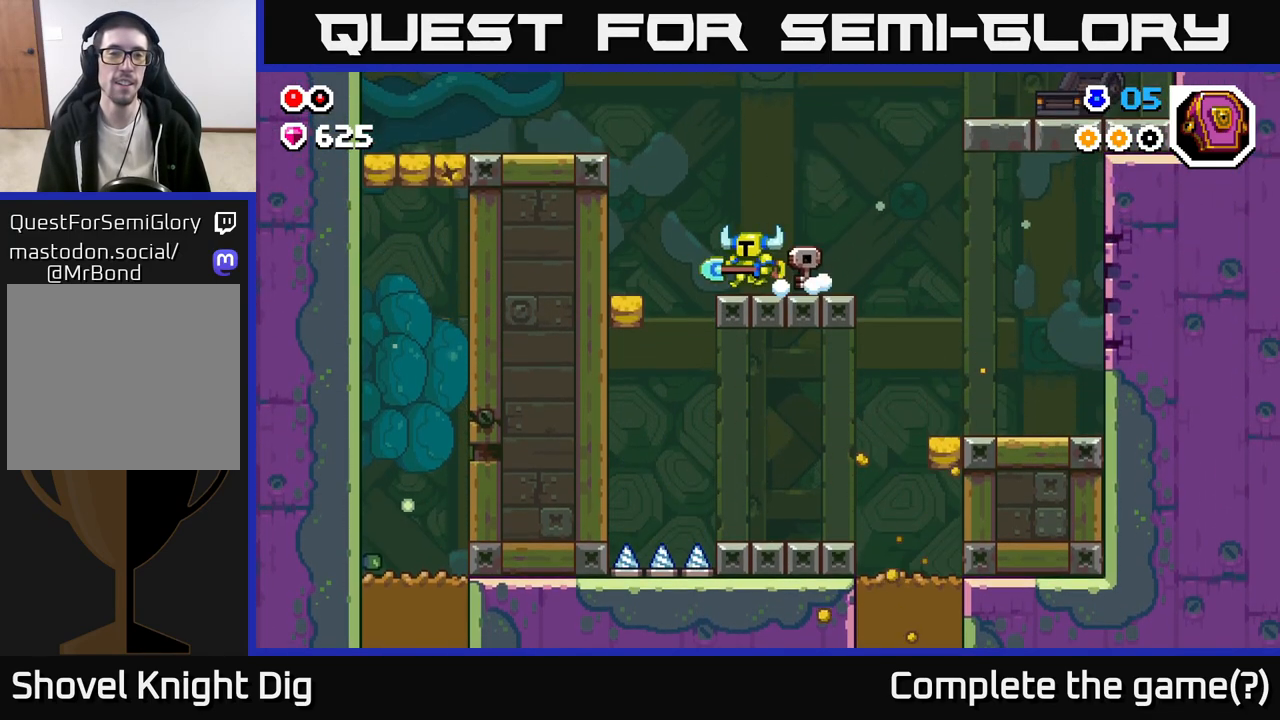
{"buttons": ["A"], "left_stick": "left", "right_stick": "center", "events": [[150, "A", "down"]]}
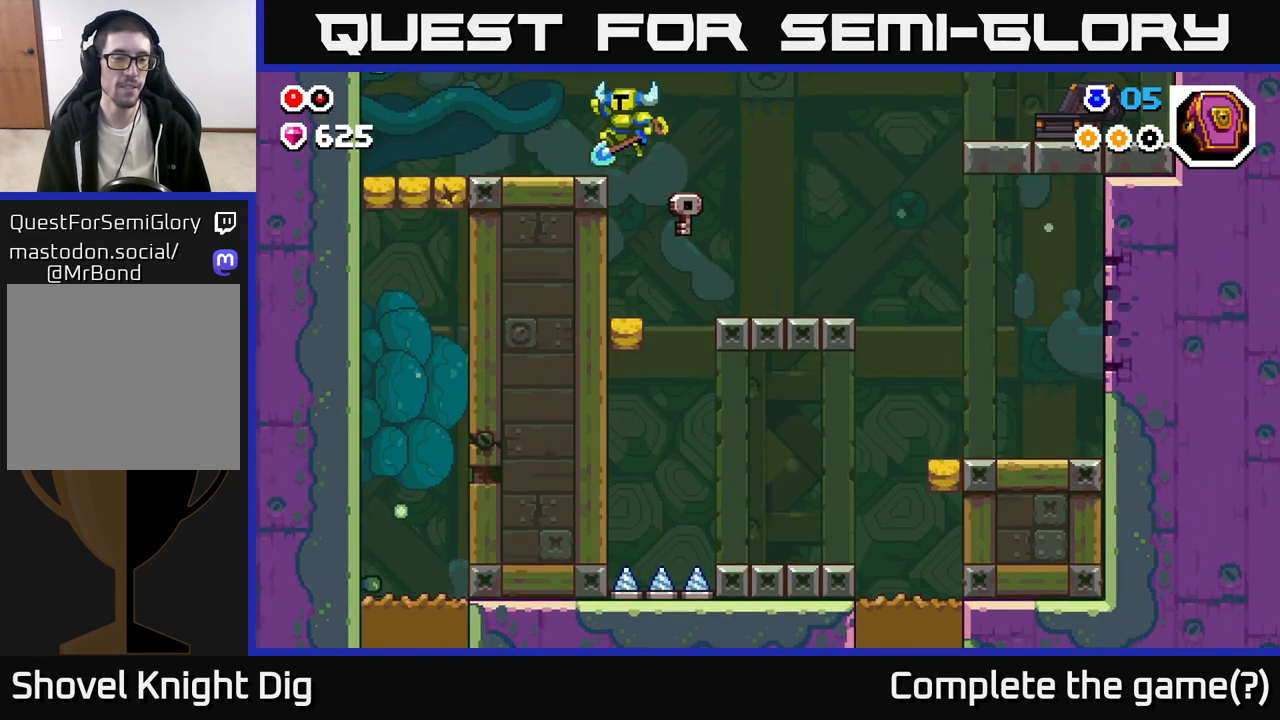
{"buttons": [], "left_stick": "left", "right_stick": "center", "events": [[100, "A", "up"]]}
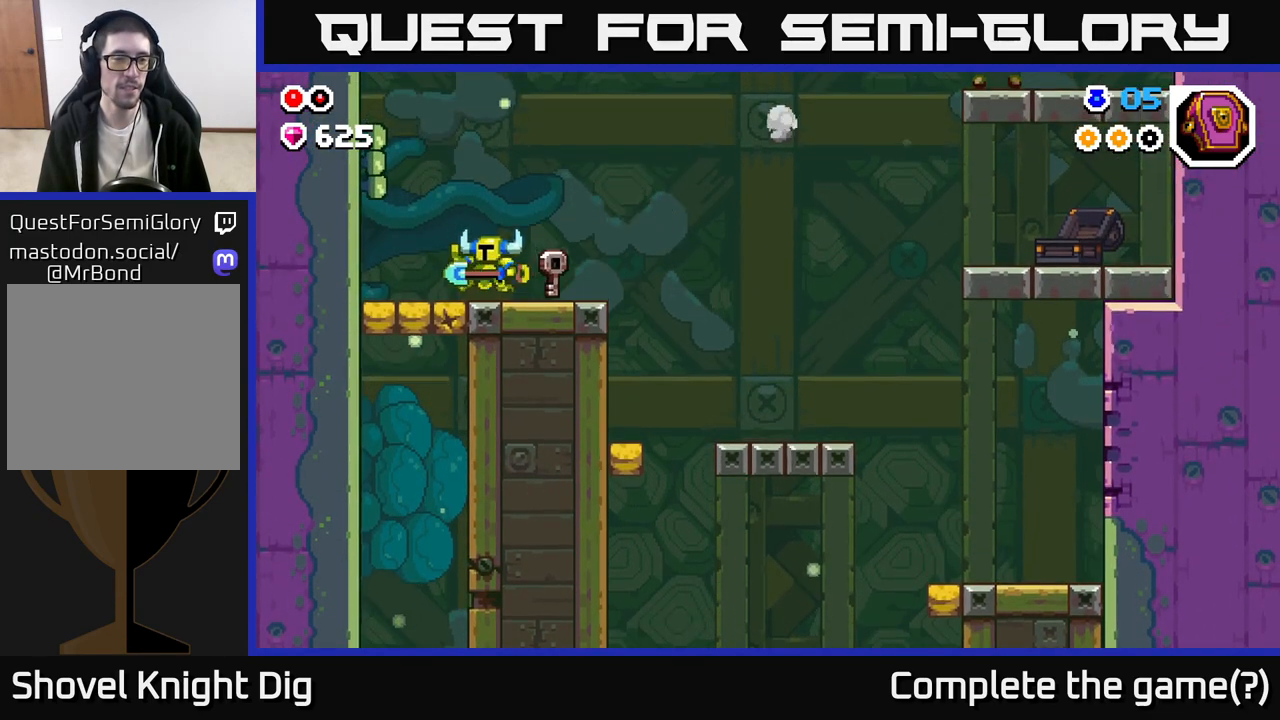
{"buttons": [], "left_stick": "right", "right_stick": "center", "events": [[200, "left_stick", "down"], [217, "X", "down"], [267, "X", "up"], [350, "left_stick", "down-left"], [500, "left_stick", "right"]]}
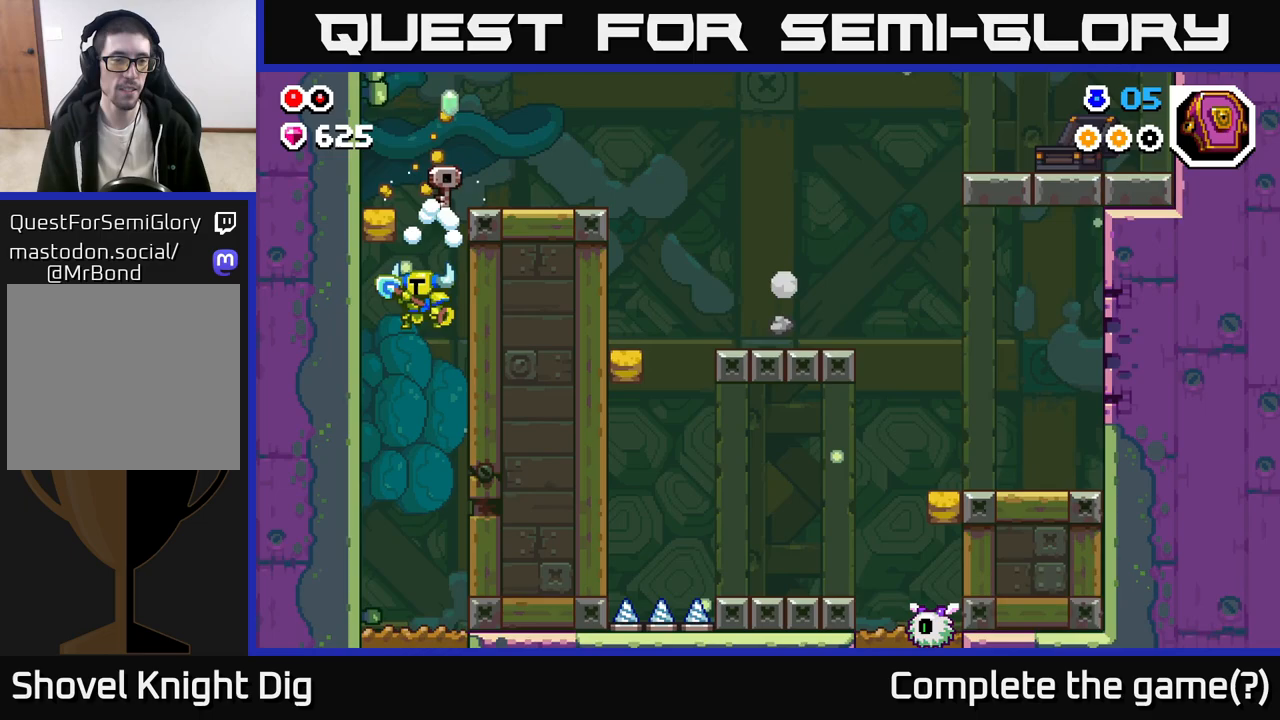
{"buttons": [], "left_stick": "center", "right_stick": "center", "events": [[217, "X", "down"], [300, "X", "up"], [500, "left_stick", "center"]]}
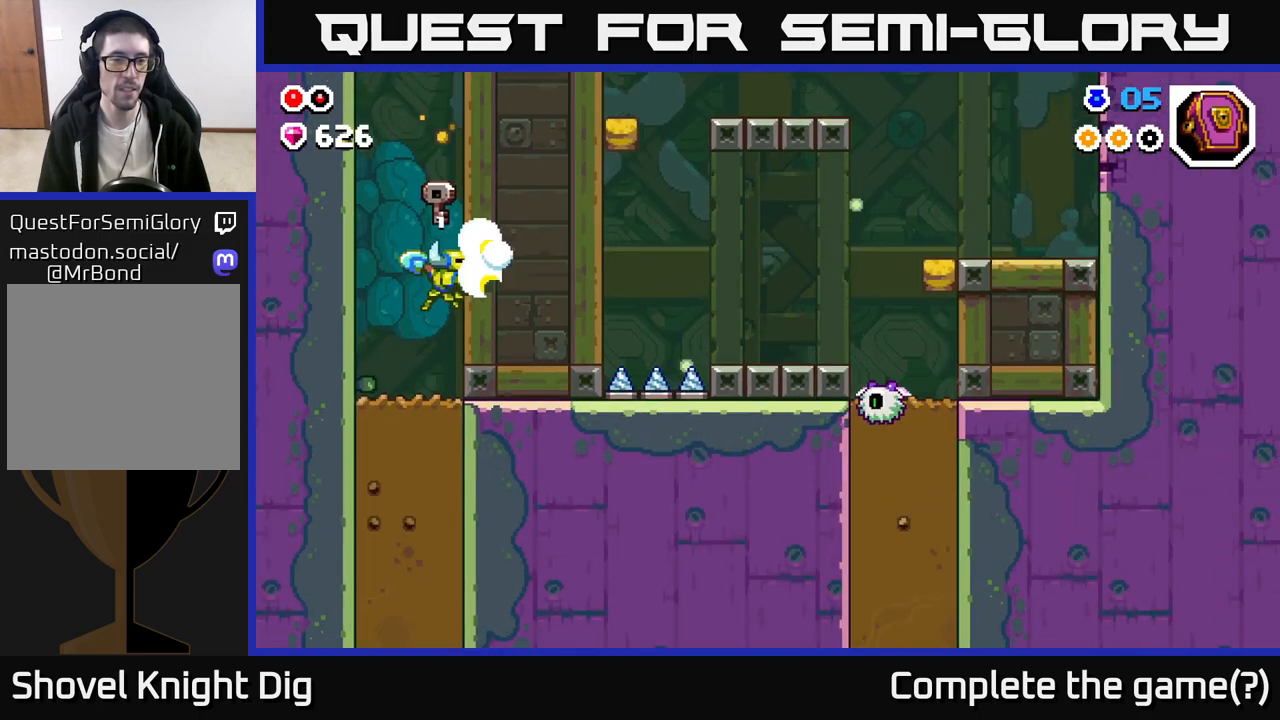
{"buttons": [], "left_stick": "right", "right_stick": "center", "events": [[83, "left_stick", "left"], [183, "left_stick", "center"], [450, "left_stick", "right"]]}
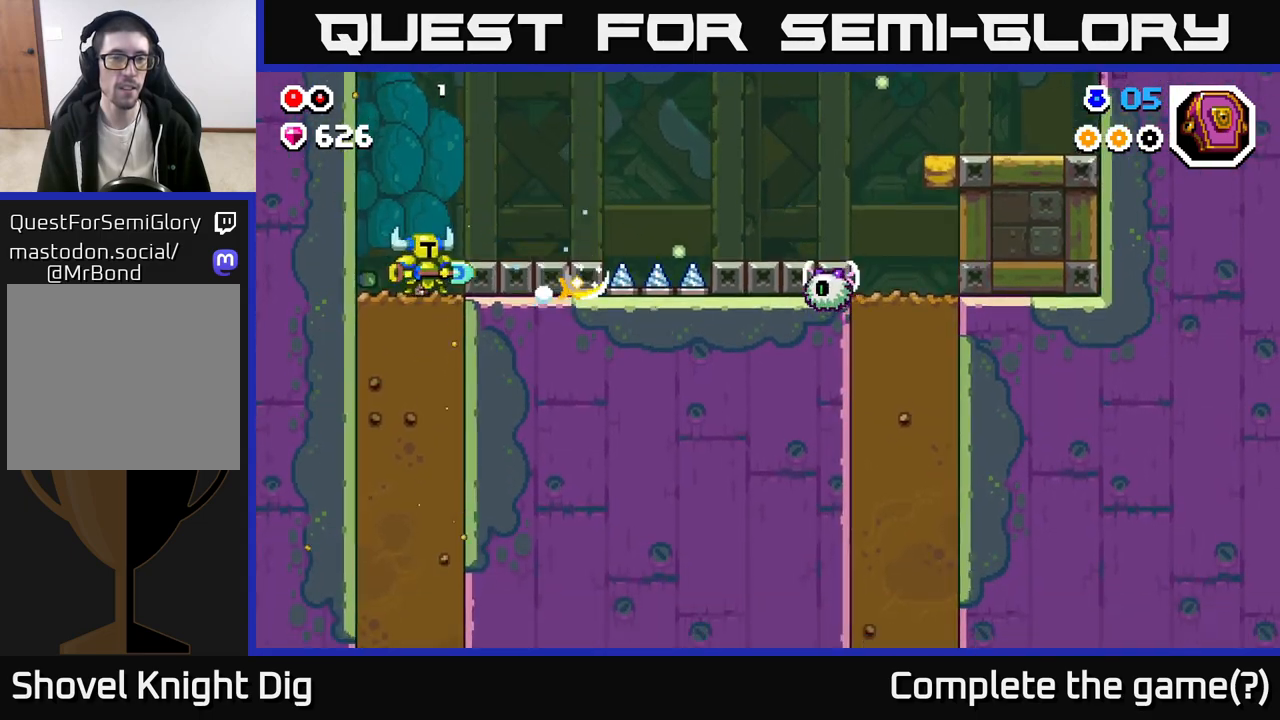
{"buttons": [], "left_stick": "right", "right_stick": "center", "events": [[250, "A", "down"], [267, "left_stick", "center"], [317, "A", "up"], [317, "left_stick", "right"]]}
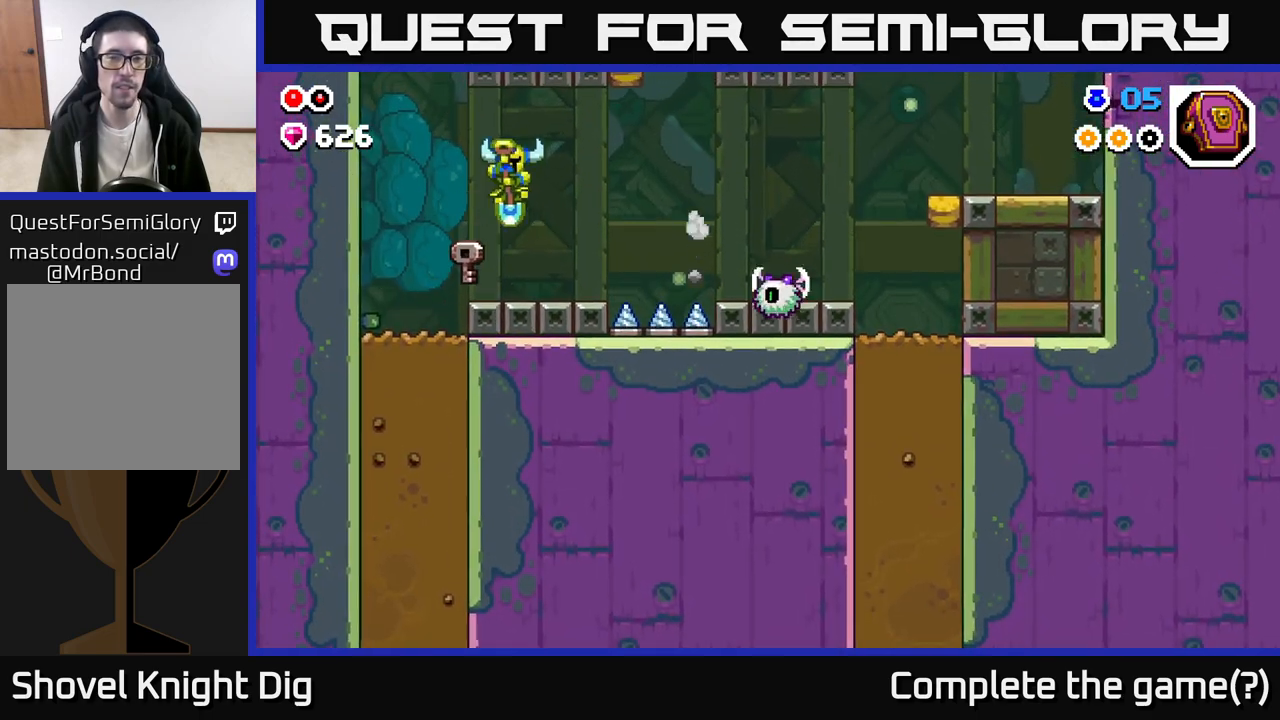
{"buttons": [], "left_stick": "center", "right_stick": "center", "events": [[33, "left_stick", "center"], [133, "left_stick", "right"], [300, "left_stick", "center"]]}
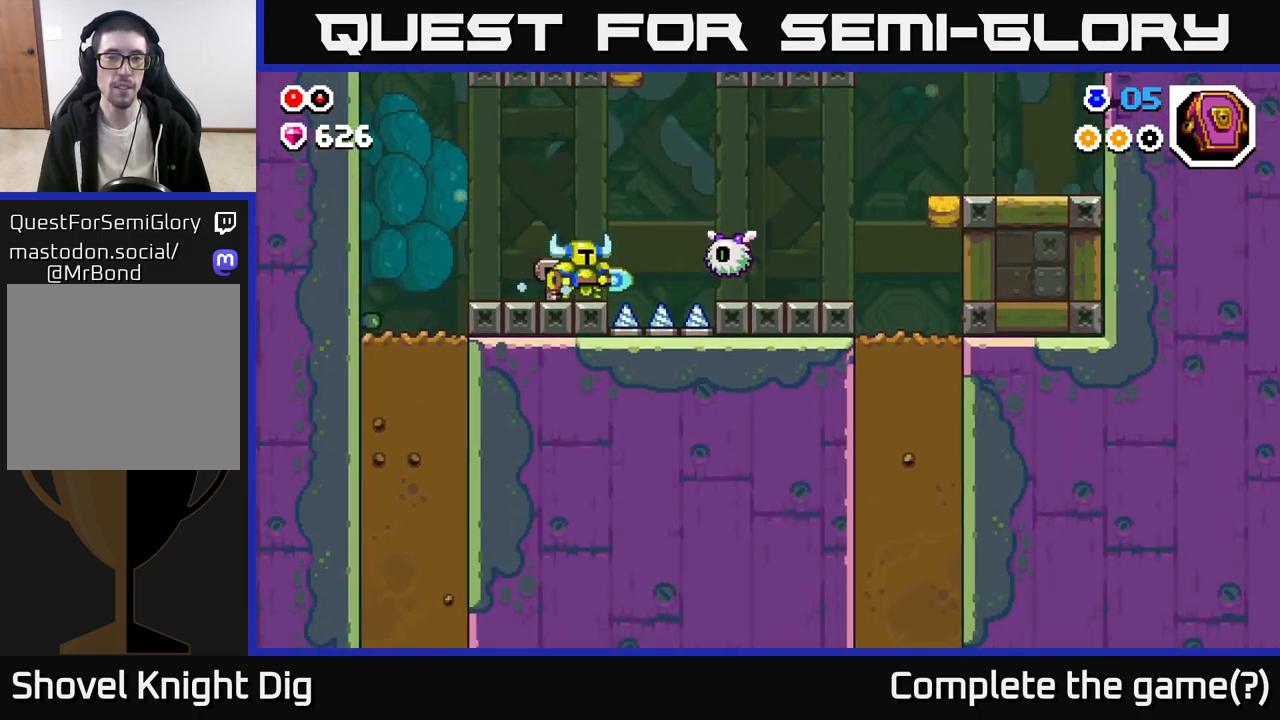
{"buttons": [], "left_stick": "center", "right_stick": "center", "events": [[333, "X", "down"], [383, "A", "down"], [433, "X", "up"], [500, "A", "up"]]}
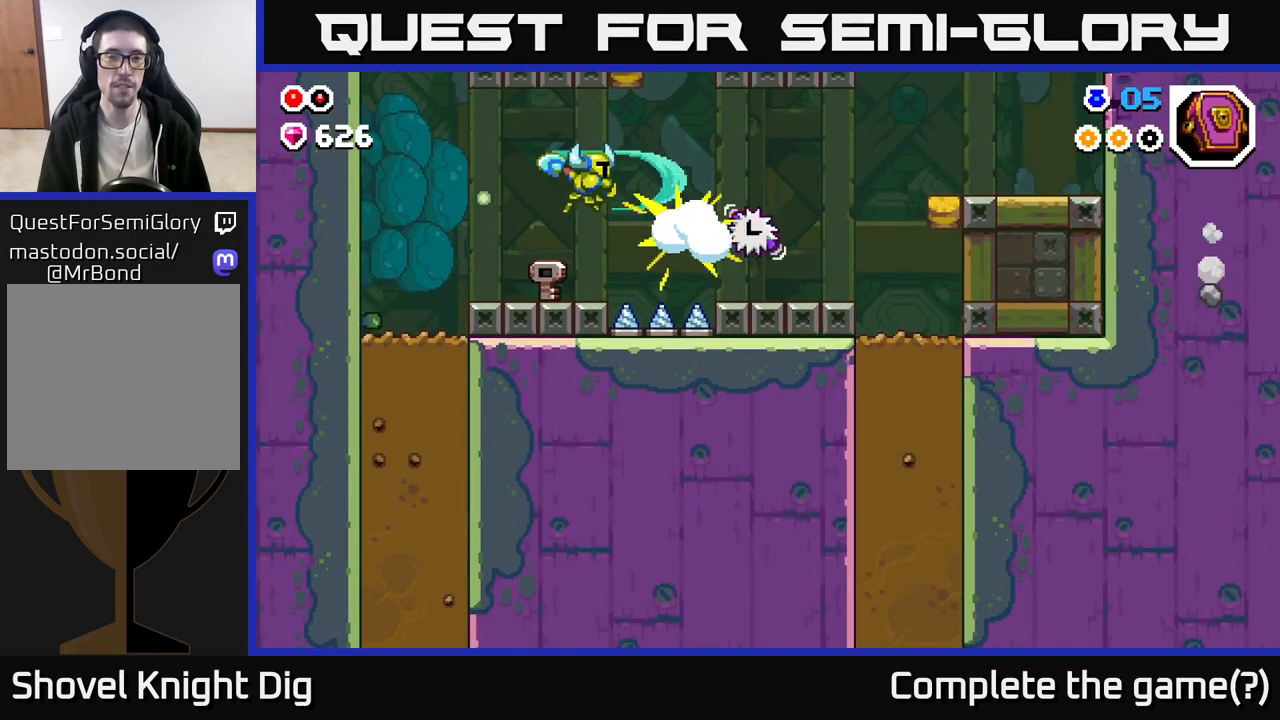
{"buttons": [], "left_stick": "center", "right_stick": "center", "events": []}
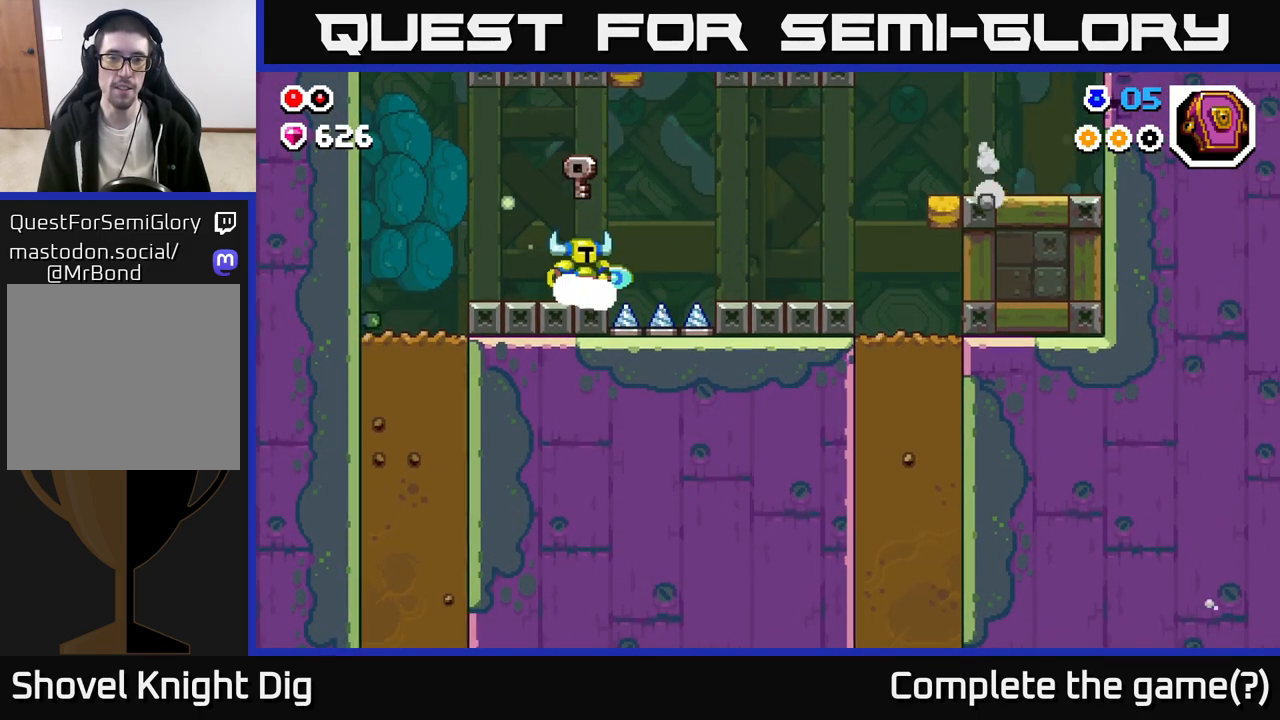
{"buttons": [], "left_stick": "right", "right_stick": "center", "events": [[33, "left_stick", "right"], [67, "A", "down"], [217, "A", "up"]]}
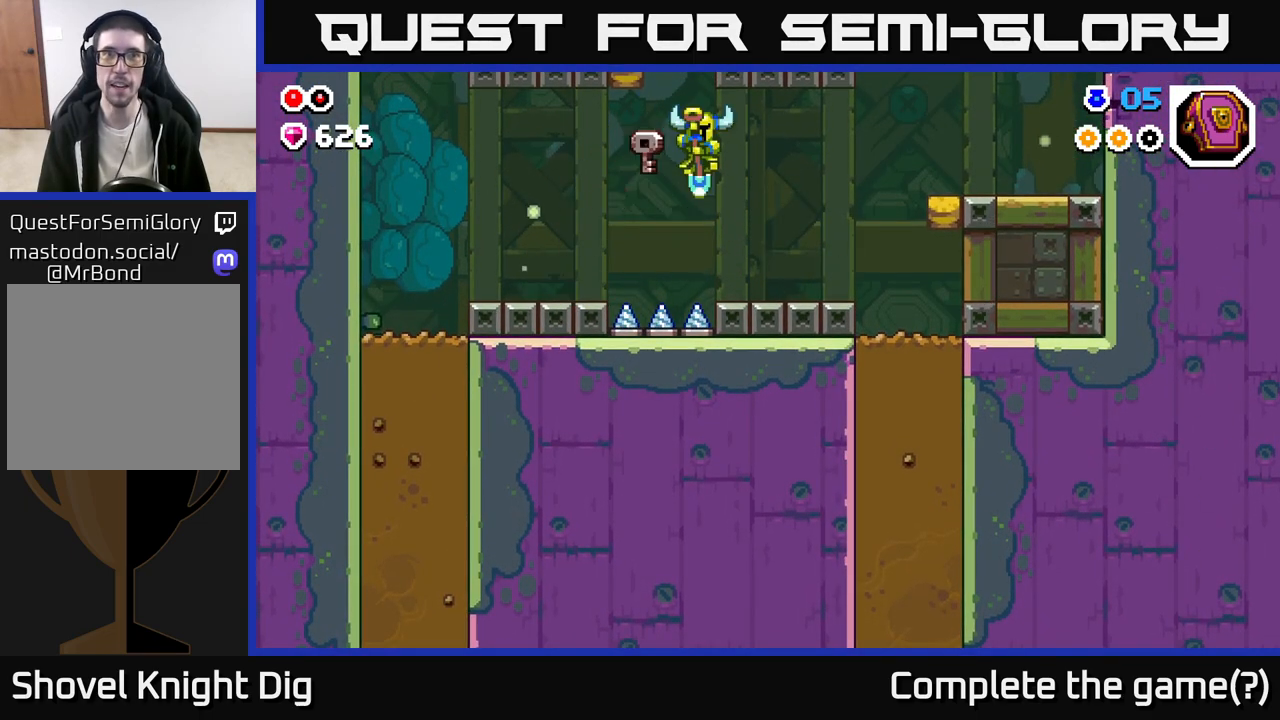
{"buttons": [], "left_stick": "right", "right_stick": "center", "events": [[250, "A", "down"], [300, "A", "up"]]}
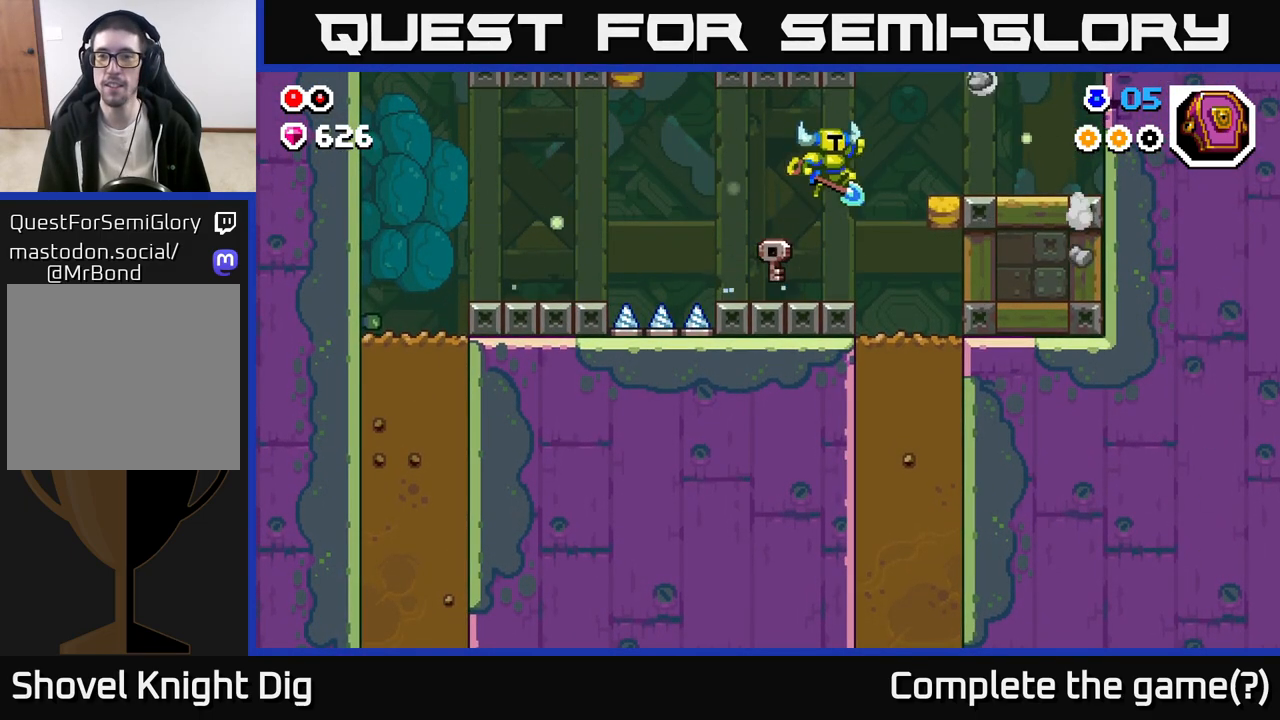
{"buttons": ["X"], "left_stick": "down", "right_stick": "center", "events": [[383, "left_stick", "down"], [450, "X", "down"]]}
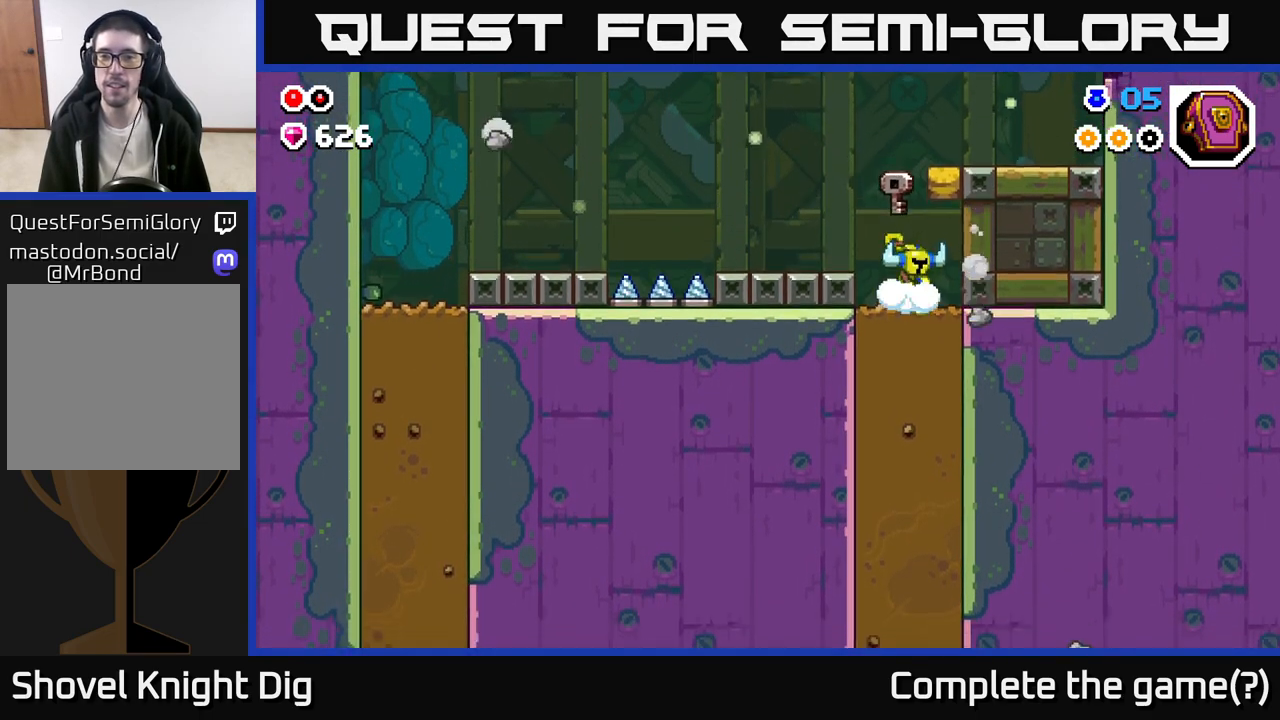
{"buttons": [], "left_stick": "down", "right_stick": "center", "events": [[33, "X", "up"], [133, "X", "down"], [250, "X", "up"], [333, "X", "down"], [417, "X", "up"]]}
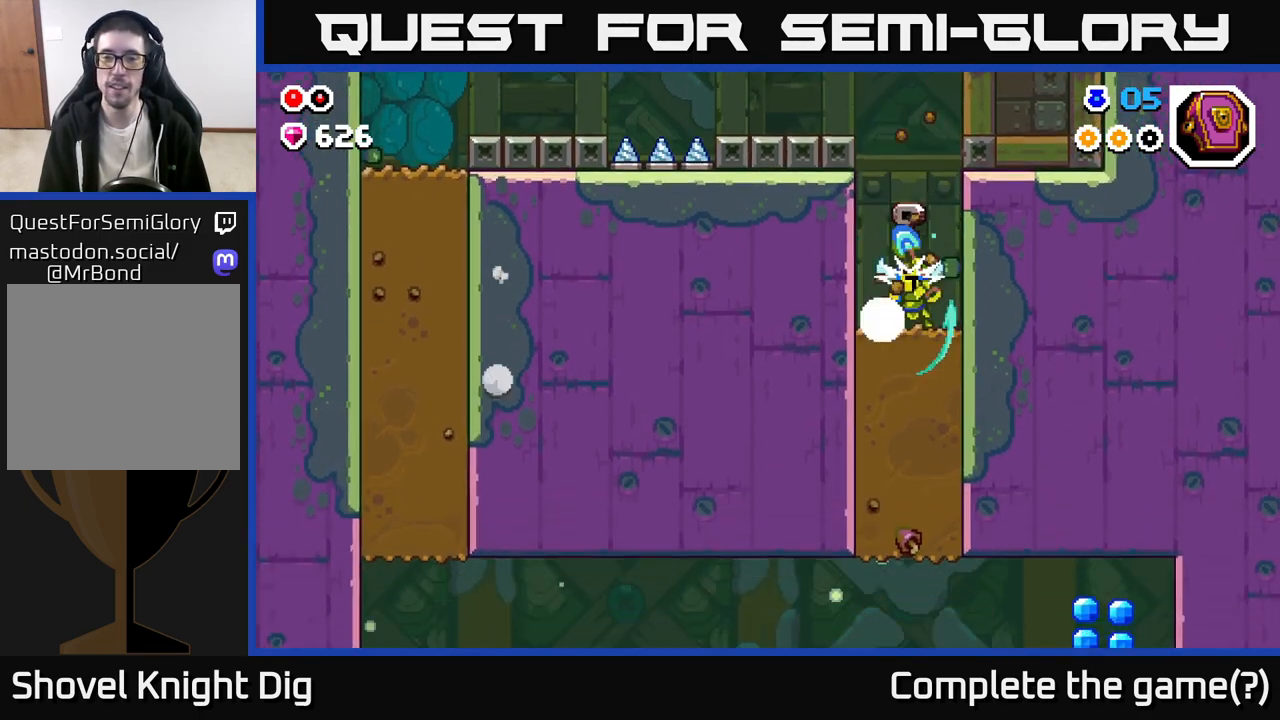
{"buttons": [], "left_stick": "down", "right_stick": "center", "events": [[33, "X", "down"], [117, "X", "up"], [217, "X", "down"], [317, "X", "up"], [417, "X", "down"], [500, "X", "up"]]}
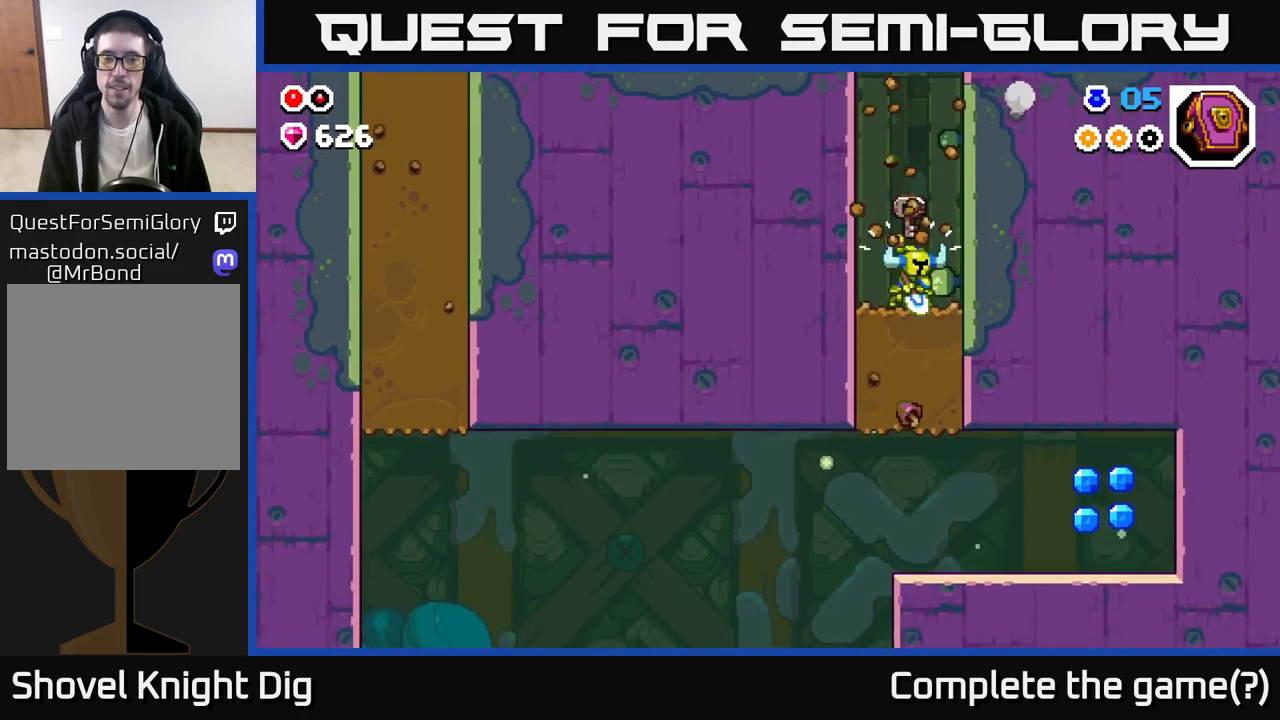
{"buttons": [], "left_stick": "right", "right_stick": "center", "events": [[100, "X", "down"], [200, "X", "up"], [283, "X", "down"], [400, "X", "up"], [483, "left_stick", "right"]]}
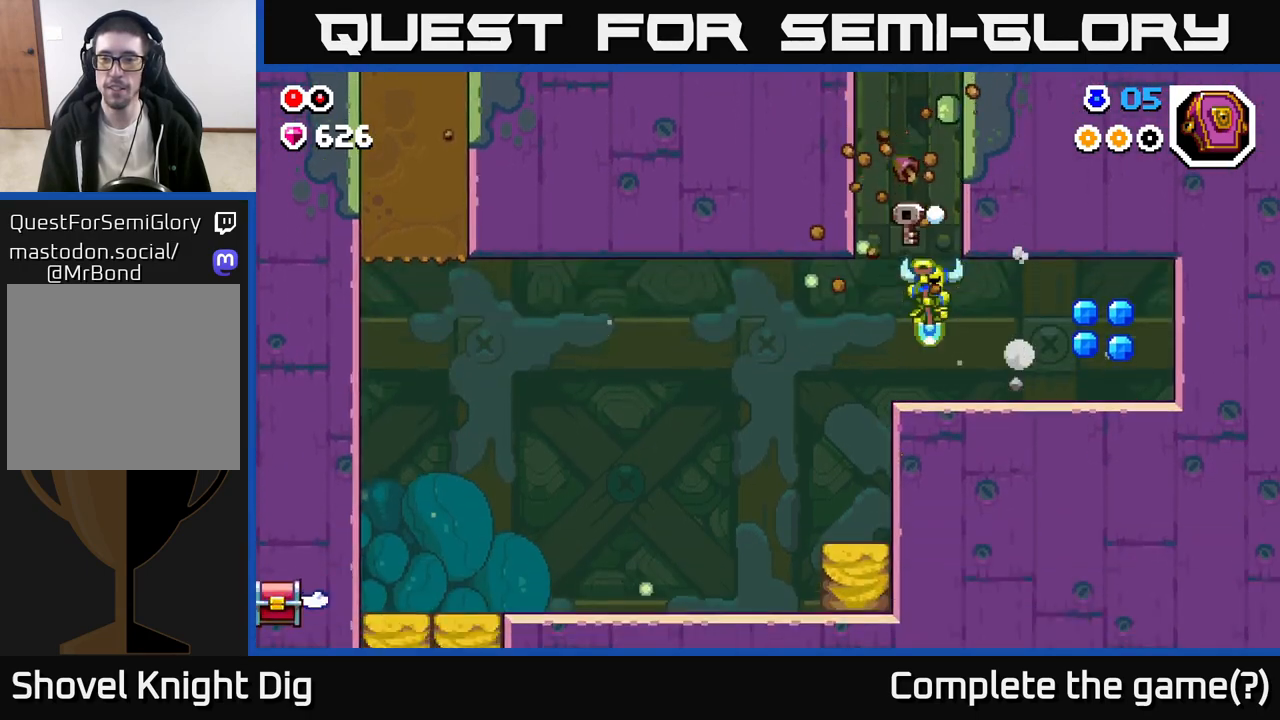
{"buttons": ["A"], "left_stick": "right", "right_stick": "center", "events": [[467, "A", "down"]]}
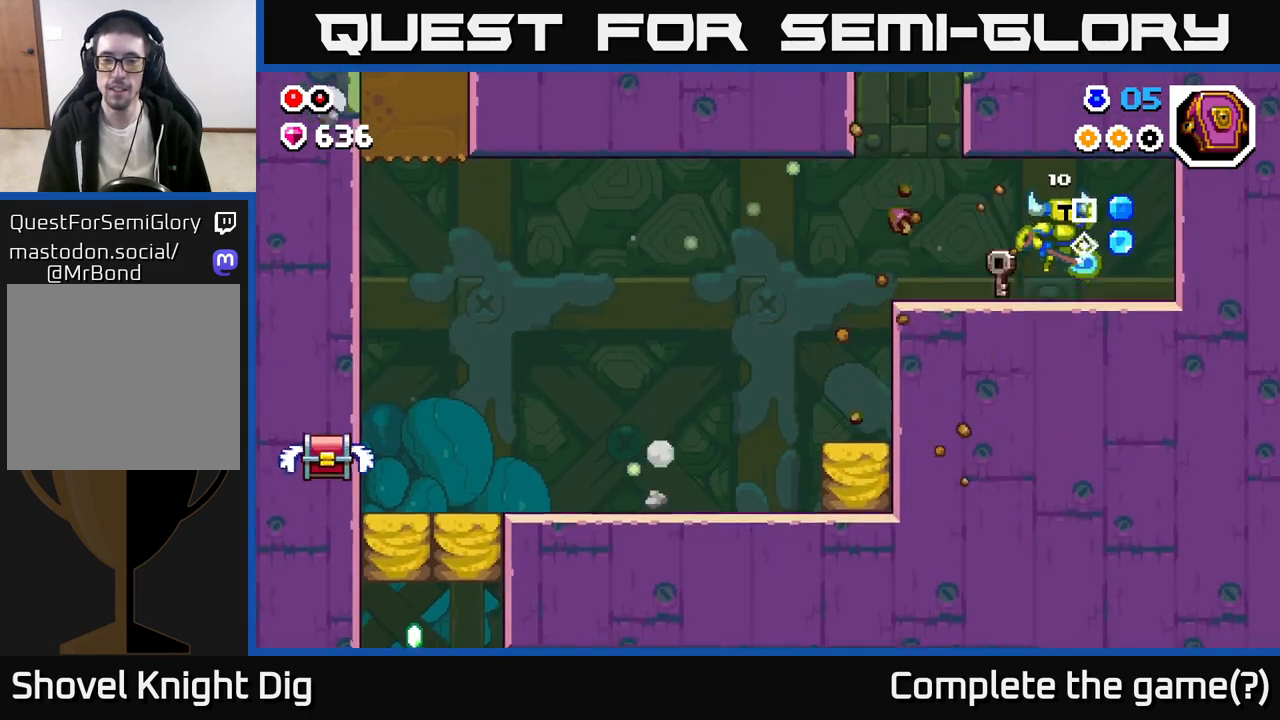
{"buttons": ["A"], "left_stick": "left", "right_stick": "center", "events": [[33, "A", "up"], [267, "left_stick", "left"], [450, "A", "down"]]}